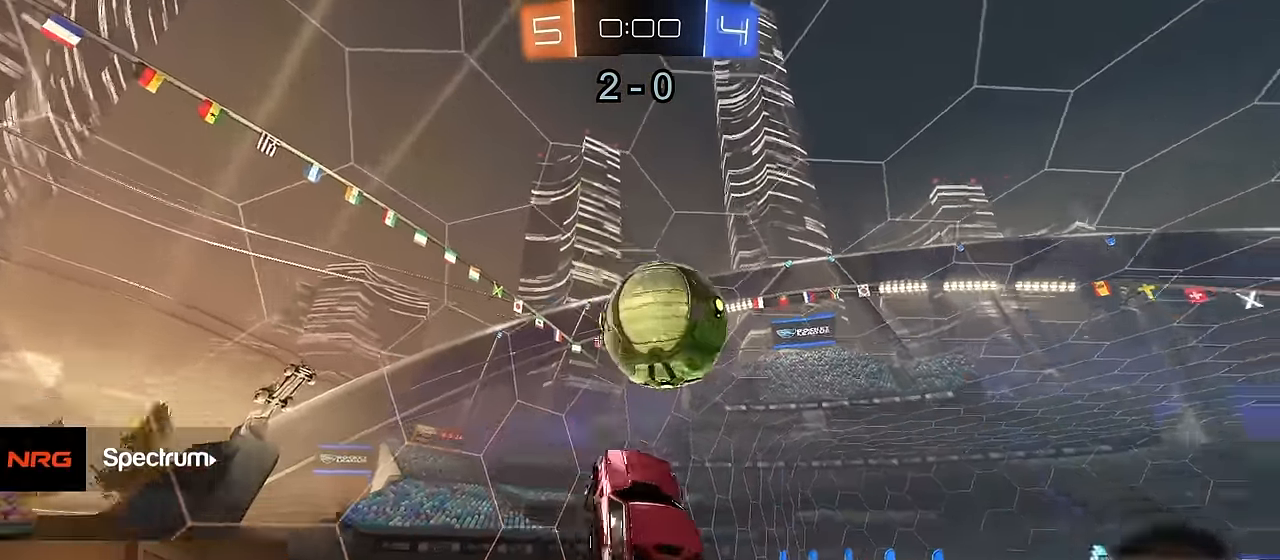
Gameplay with a controller (PlayStation layout); each line is a JSON object with the inputs held at the frame after it. "events" lists button and stick changes between this image and that frame as [ms after this image, input, new state], when the widget could be followed in between.
{"buttons": ["CIRCLE", "R2"], "left_stick": "down", "right_stick": "center", "events": [[200, "CIRCLE", "down"], [267, "left_stick", "left"], [317, "R1", "up"], [333, "left_stick", "down-left"], [467, "left_stick", "down"]]}
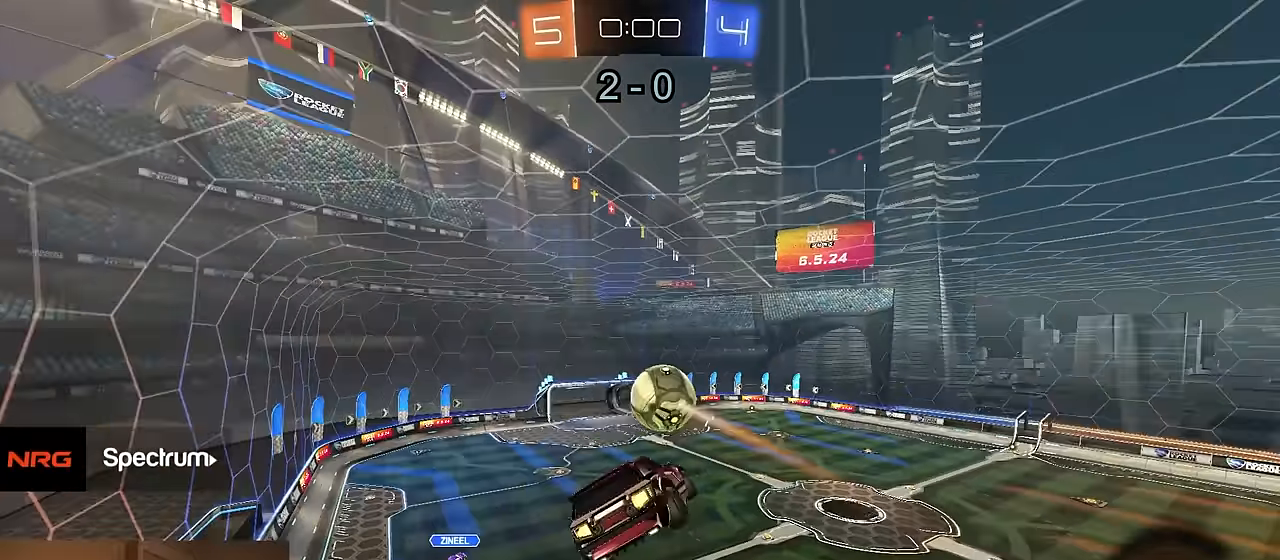
{"buttons": ["CIRCLE", "R2"], "left_stick": "down-right", "right_stick": "center", "events": [[183, "left_stick", "left"], [267, "left_stick", "up"], [400, "left_stick", "right"], [467, "left_stick", "down-right"]]}
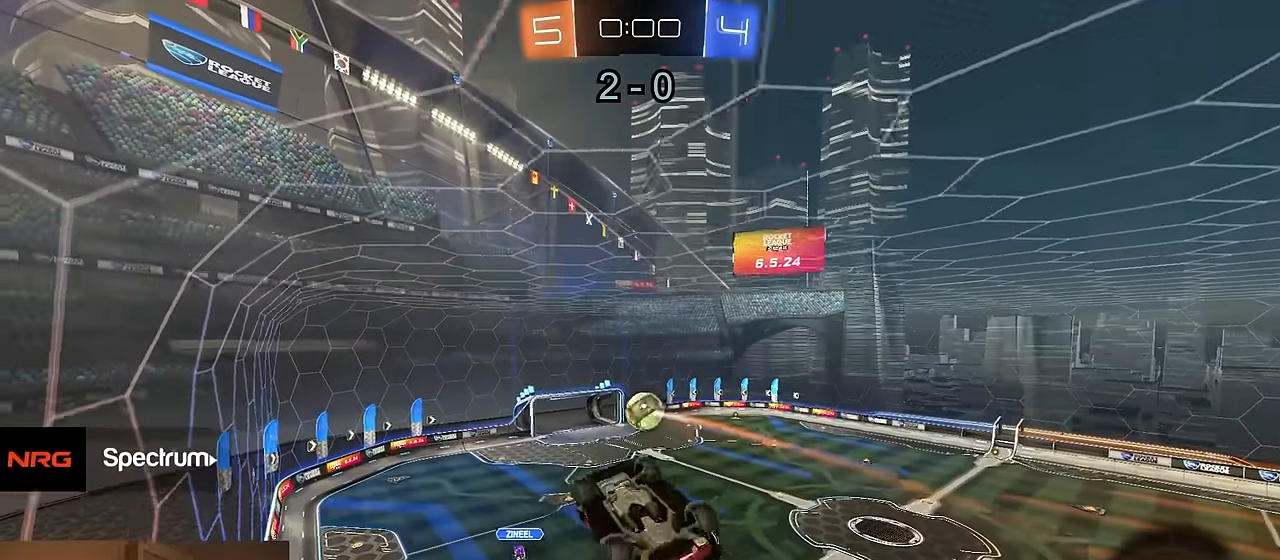
{"buttons": ["R2"], "left_stick": "center", "right_stick": "center", "events": [[33, "left_stick", "down"], [117, "left_stick", "up-left"], [133, "CIRCLE", "up"], [217, "left_stick", "center"]]}
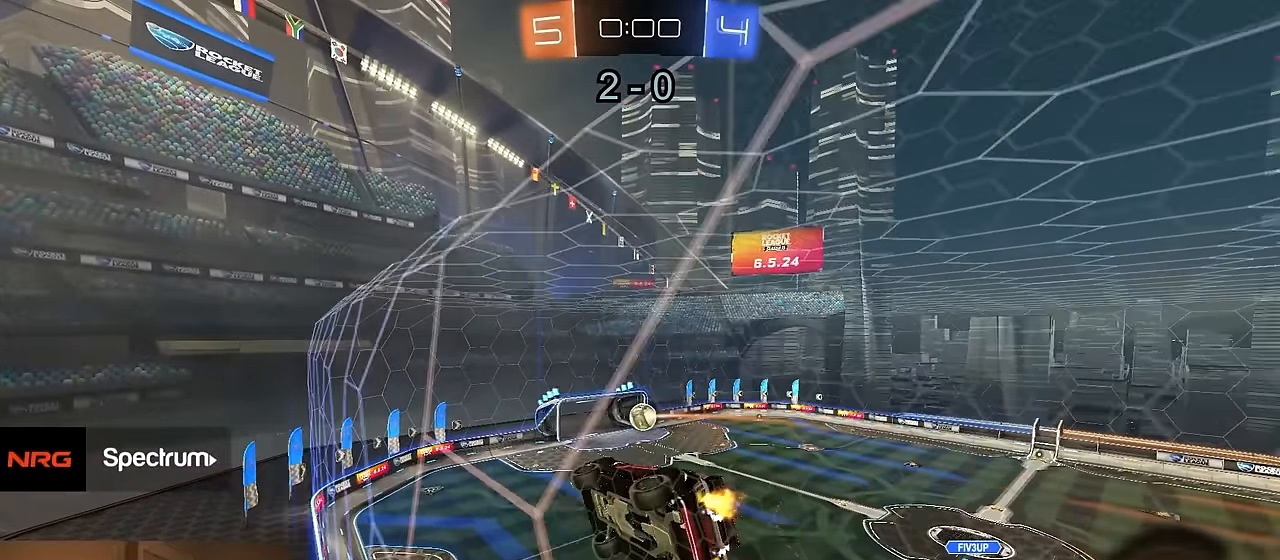
{"buttons": ["R2"], "left_stick": "left", "right_stick": "center", "events": [[217, "left_stick", "right"], [467, "left_stick", "left"]]}
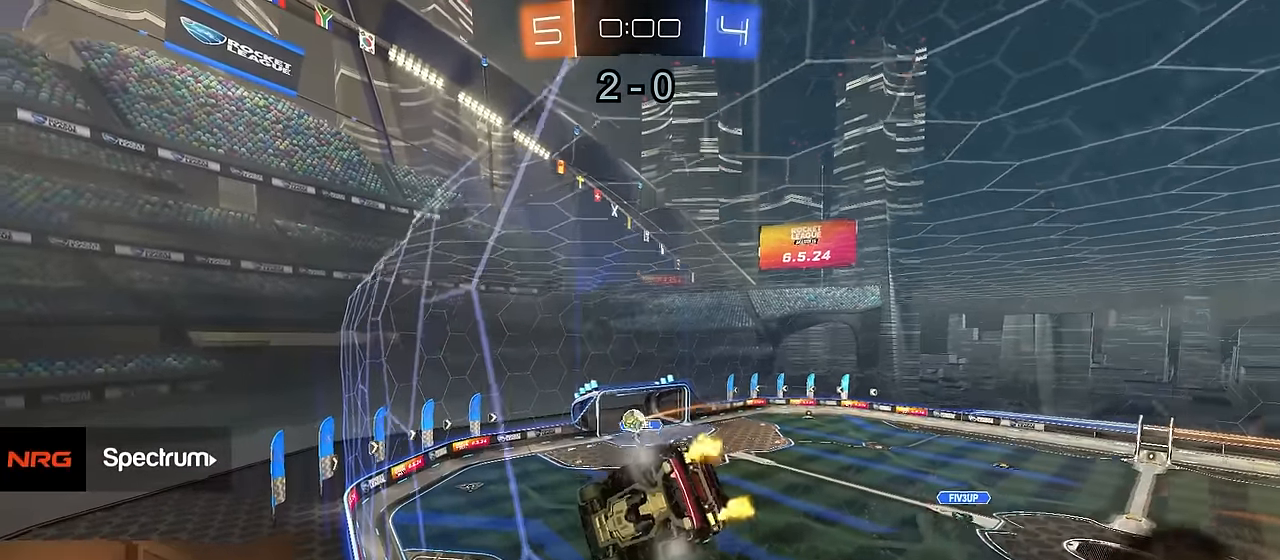
{"buttons": ["R2"], "left_stick": "right", "right_stick": "center", "events": [[183, "left_stick", "center"], [233, "left_stick", "right"]]}
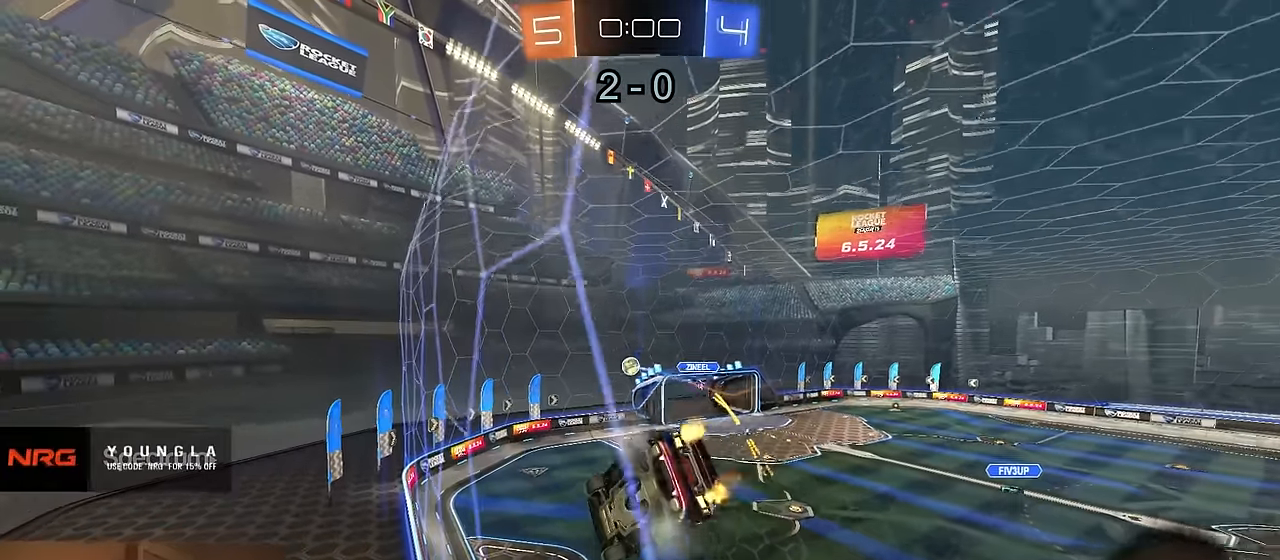
{"buttons": ["R2"], "left_stick": "center", "right_stick": "center", "events": [[83, "left_stick", "left"], [217, "L2", "down"], [283, "left_stick", "center"], [300, "L2", "up"]]}
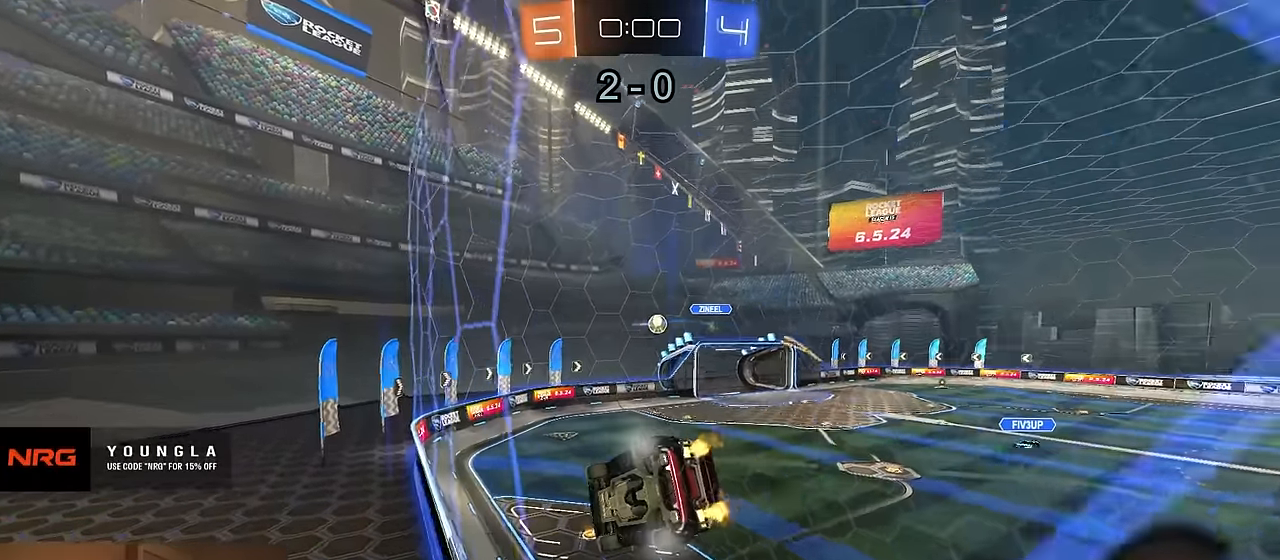
{"buttons": ["R2"], "left_stick": "center", "right_stick": "center", "events": [[150, "left_stick", "right"], [383, "left_stick", "center"]]}
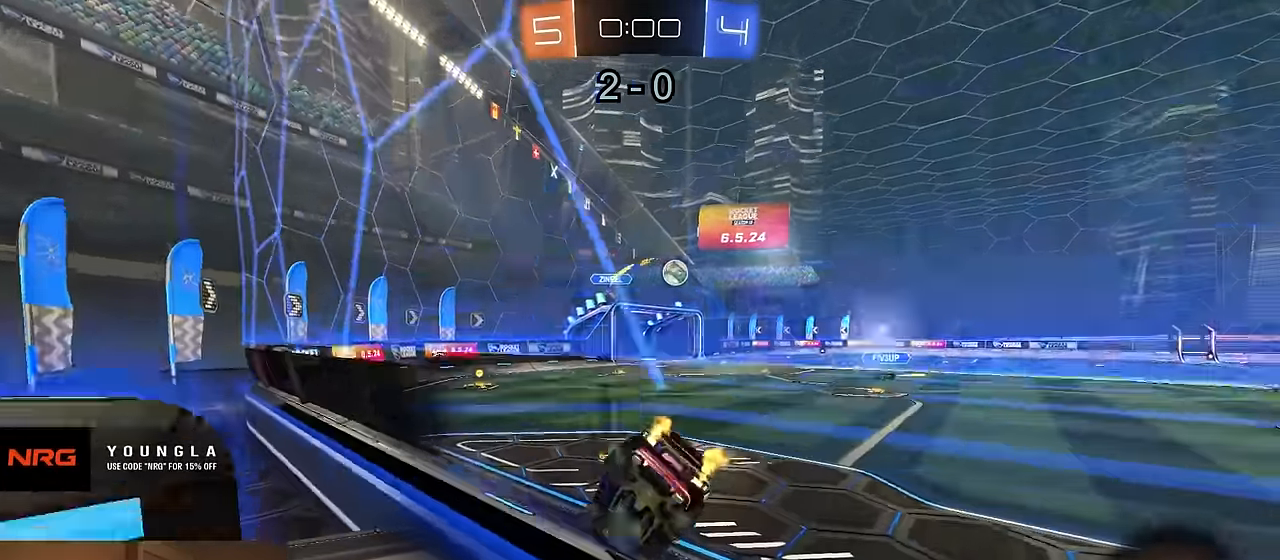
{"buttons": ["R2"], "left_stick": "down-right", "right_stick": "center", "events": [[183, "left_stick", "down-right"], [317, "SQUARE", "down"], [400, "SQUARE", "up"]]}
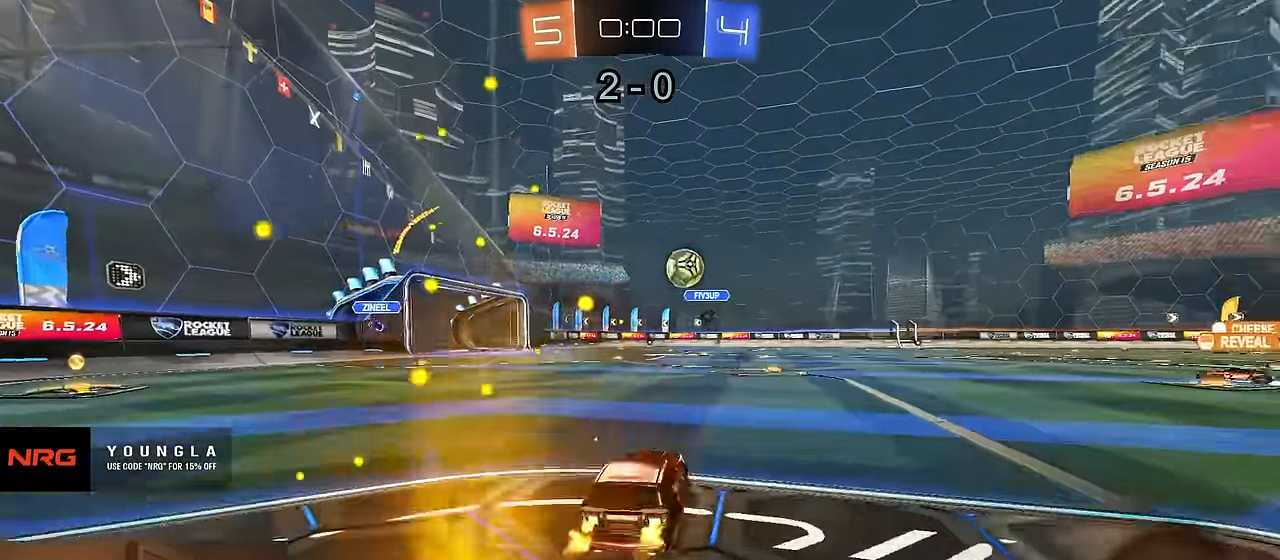
{"buttons": ["R2"], "left_stick": "center", "right_stick": "center", "events": [[67, "left_stick", "right"], [267, "TRIANGLE", "down"], [383, "TRIANGLE", "up"], [417, "left_stick", "center"]]}
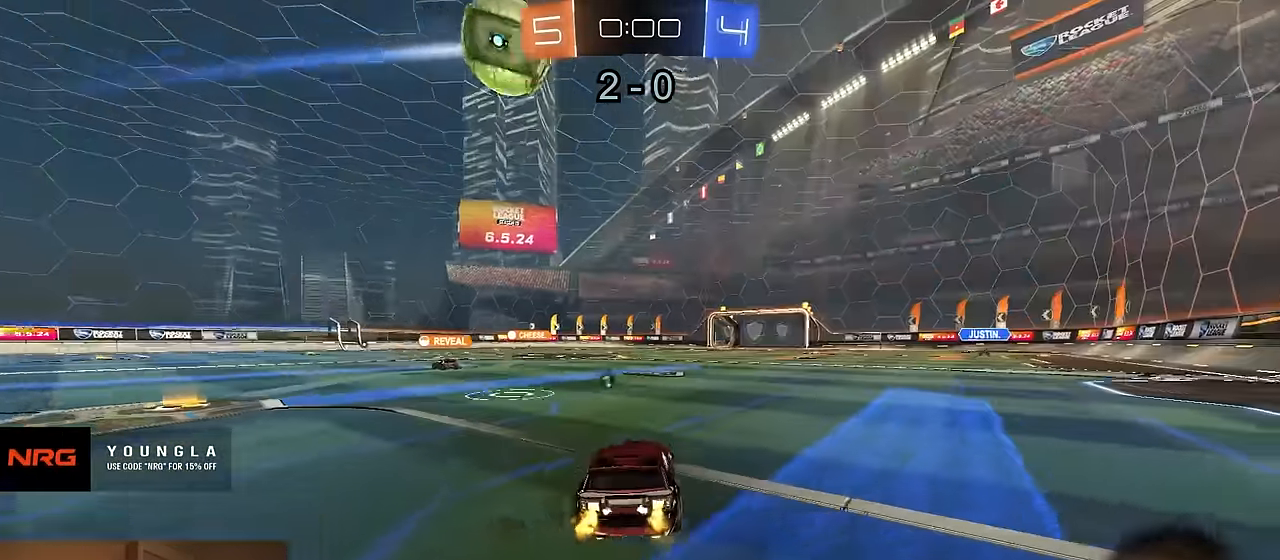
{"buttons": ["R2"], "left_stick": "center", "right_stick": "center", "events": []}
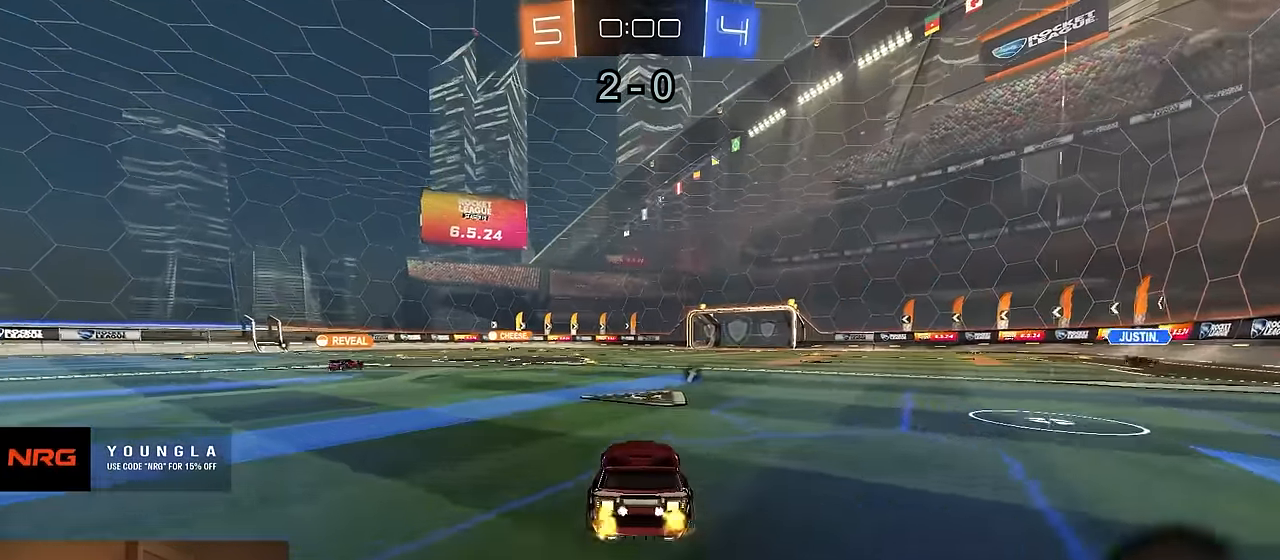
{"buttons": ["R2"], "left_stick": "center", "right_stick": "center", "events": [[283, "CROSS", "down"], [317, "left_stick", "up"], [350, "CROSS", "up"], [400, "TRIANGLE", "down"], [450, "TRIANGLE", "up"], [467, "left_stick", "center"]]}
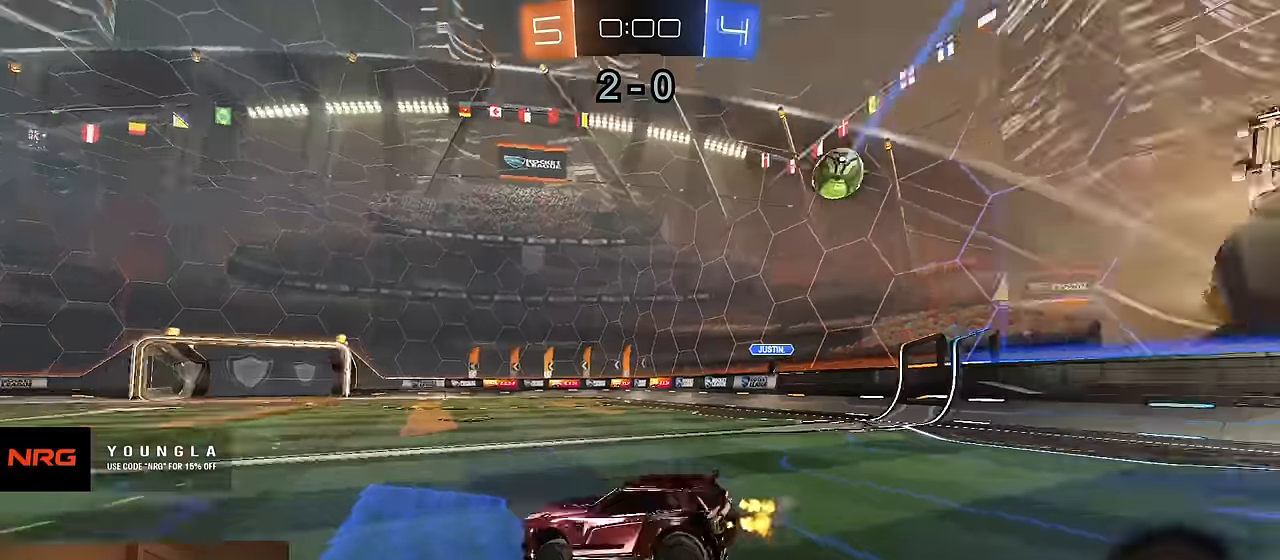
{"buttons": ["R2"], "left_stick": "down", "right_stick": "center", "events": [[250, "left_stick", "down"]]}
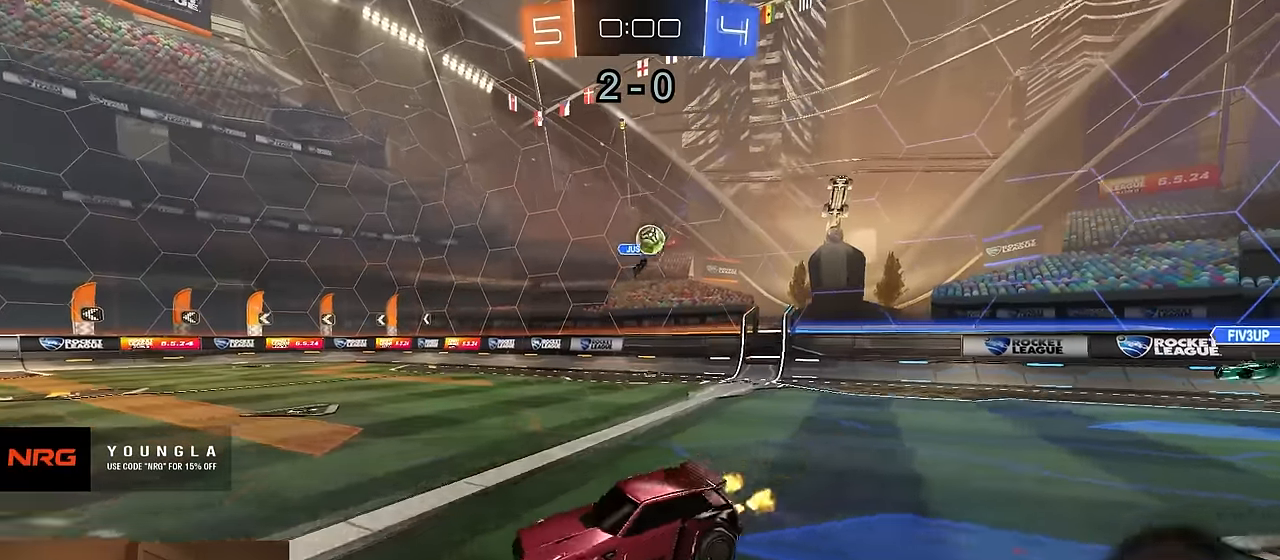
{"buttons": ["L2"], "left_stick": "right", "right_stick": "center", "events": [[17, "R2", "up"], [17, "left_stick", "center"], [284, "L2", "down"], [317, "L1", "down"], [400, "left_stick", "right"], [417, "L1", "up"]]}
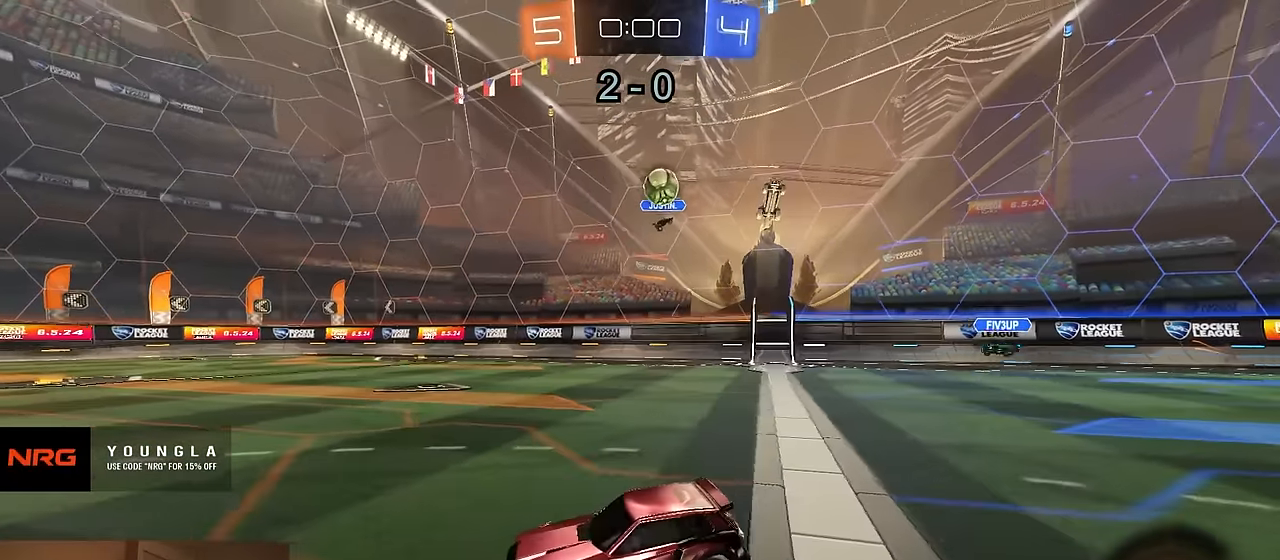
{"buttons": ["R2"], "left_stick": "down-right", "right_stick": "center", "events": [[100, "L2", "up"], [134, "R2", "down"], [200, "R2", "up"], [284, "L2", "down"], [367, "left_stick", "down-right"], [417, "L2", "up"], [417, "R2", "down"]]}
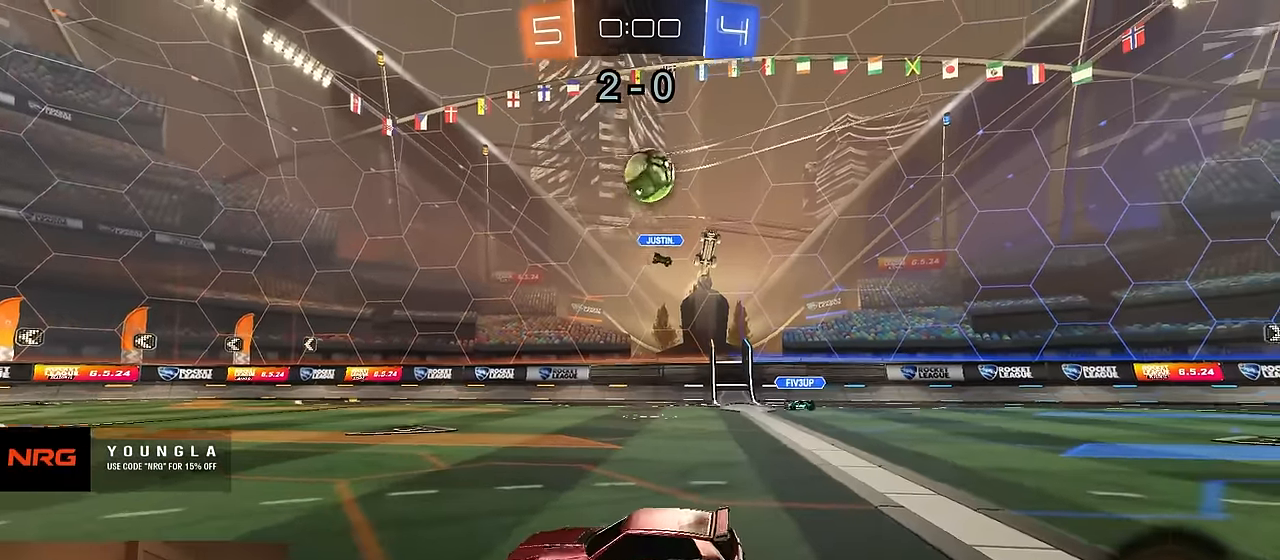
{"buttons": ["R2"], "left_stick": "center", "right_stick": "center", "events": [[50, "left_stick", "center"], [267, "left_stick", "left"], [400, "left_stick", "center"]]}
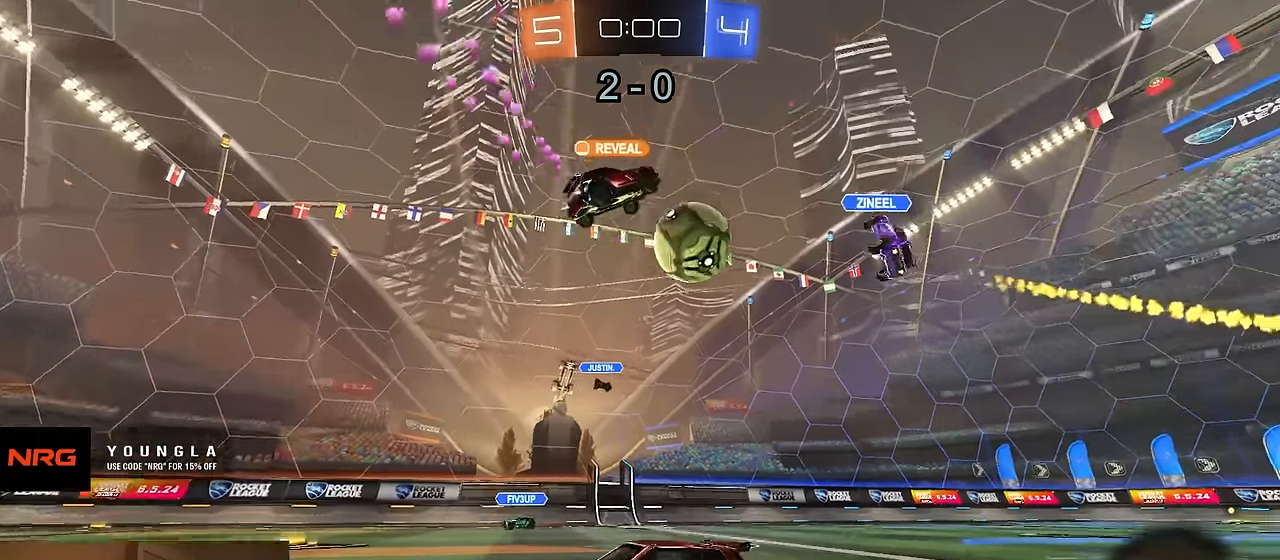
{"buttons": ["R2"], "left_stick": "right", "right_stick": "center", "events": [[350, "left_stick", "left"], [417, "left_stick", "center"], [467, "left_stick", "right"]]}
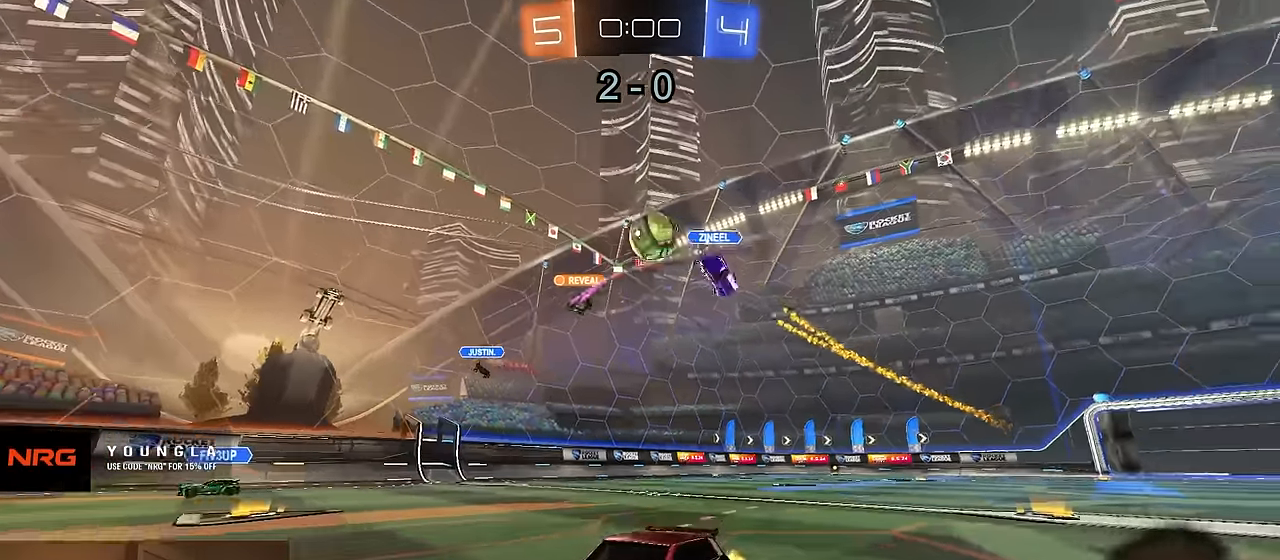
{"buttons": ["R2"], "left_stick": "right", "right_stick": "center", "events": [[134, "SQUARE", "down"], [234, "SQUARE", "up"]]}
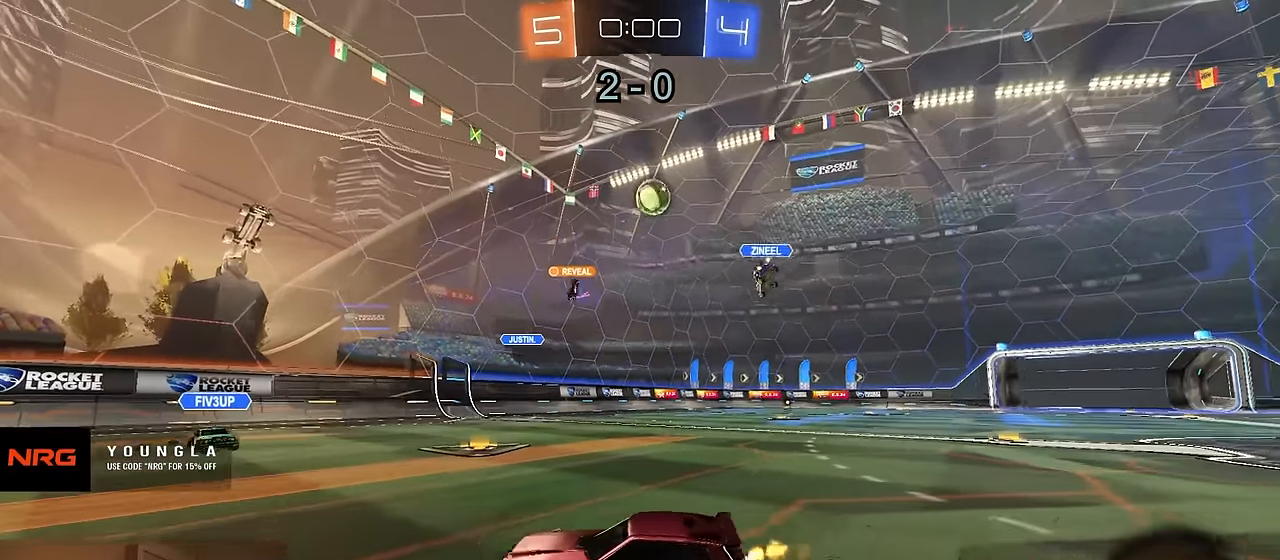
{"buttons": ["R2"], "left_stick": "right", "right_stick": "center", "events": []}
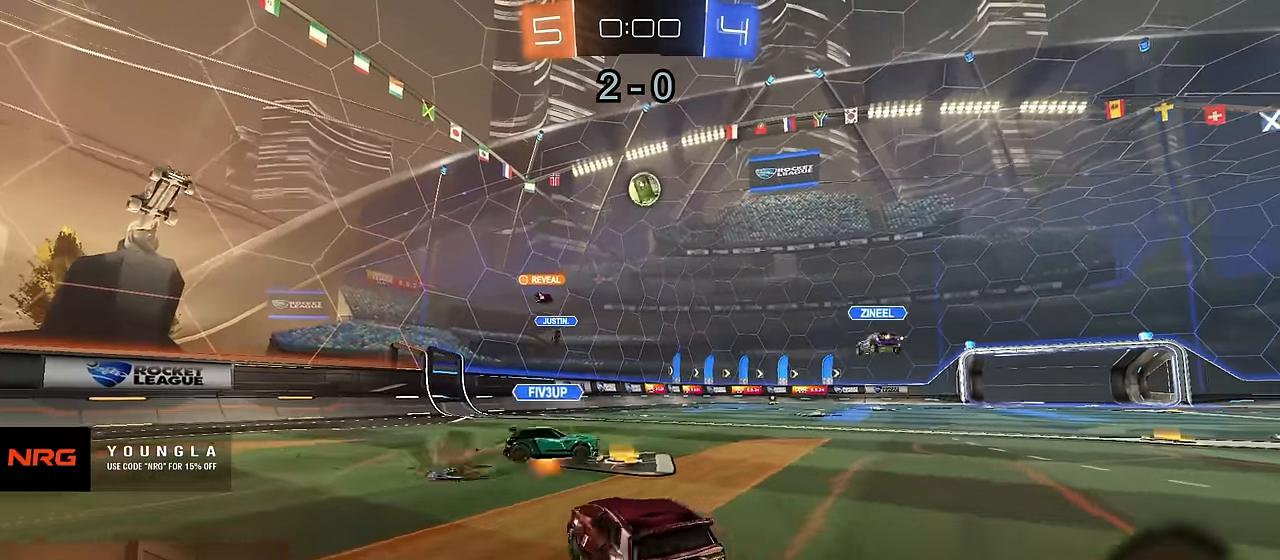
{"buttons": ["L2"], "left_stick": "center", "right_stick": "center", "events": [[50, "left_stick", "center"], [84, "R2", "up"], [150, "L2", "down"], [167, "L1", "down"], [267, "L1", "up"], [284, "L2", "up"], [300, "R2", "down"], [350, "left_stick", "right"], [467, "left_stick", "center"], [484, "L2", "down"], [500, "R2", "up"]]}
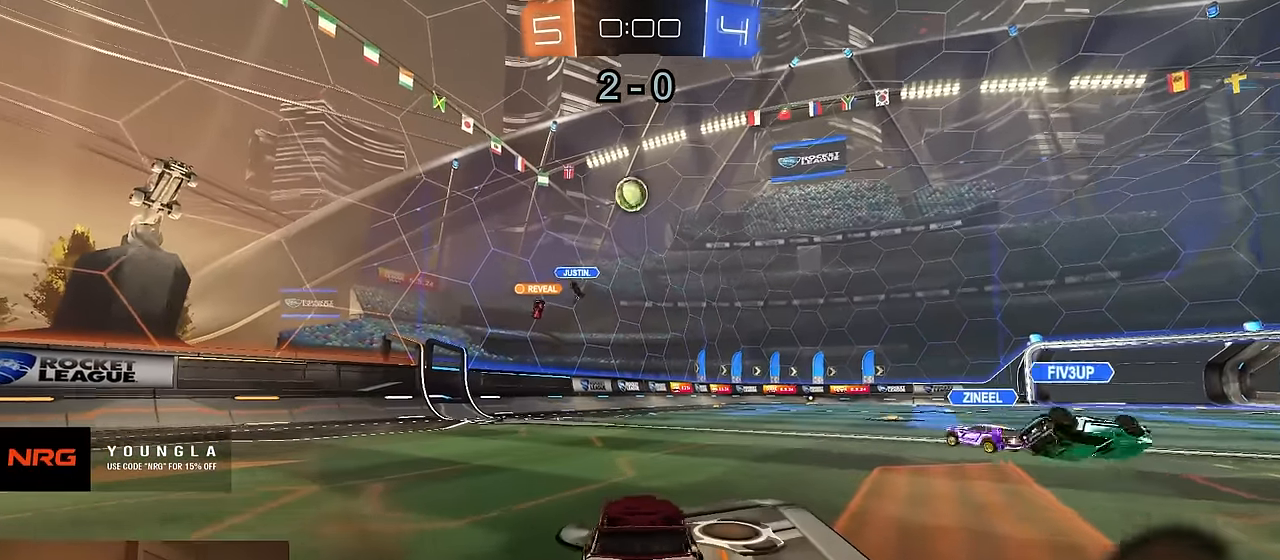
{"buttons": ["R2"], "left_stick": "right", "right_stick": "center", "events": [[84, "L2", "up"], [100, "R2", "down"], [134, "left_stick", "right"], [250, "L2", "down"], [334, "L2", "up"]]}
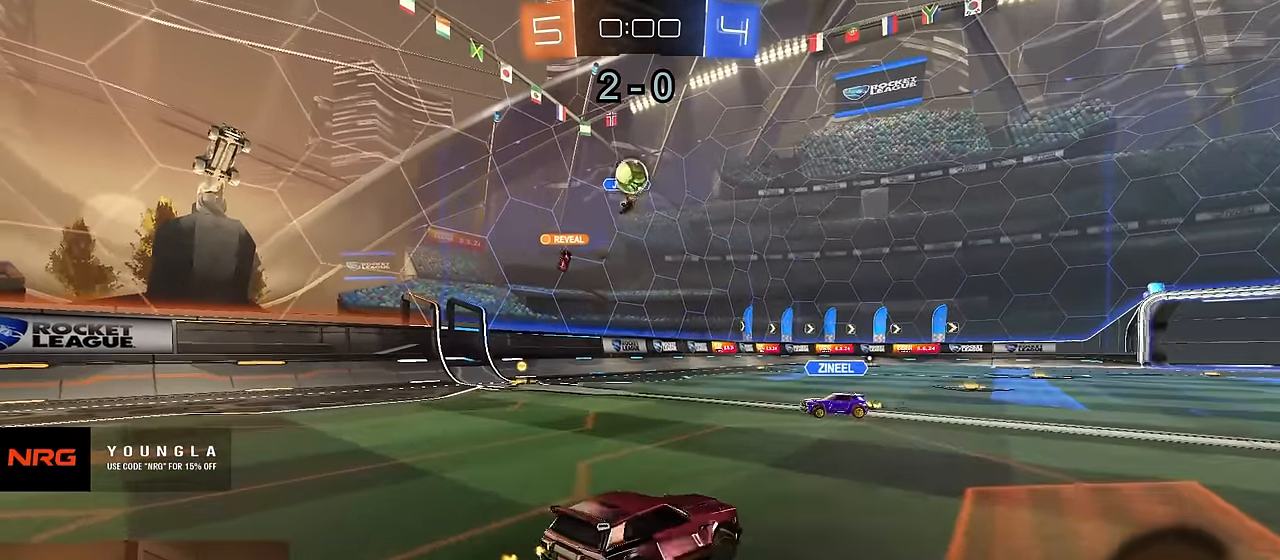
{"buttons": [], "left_stick": "right", "right_stick": "center", "events": [[117, "R2", "up"], [134, "L2", "down"], [184, "L2", "up"], [217, "R2", "down"], [434, "R2", "up"]]}
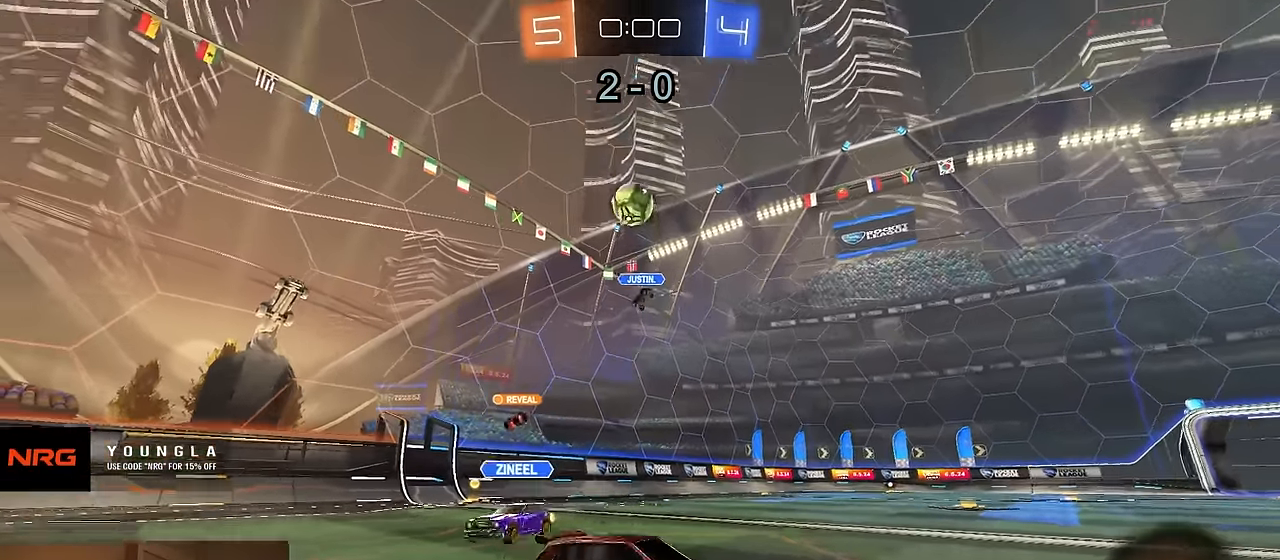
{"buttons": ["CROSS", "L2", "R2"], "left_stick": "down", "right_stick": "center", "events": [[34, "R2", "down"], [267, "L2", "down"], [284, "CROSS", "down"], [300, "left_stick", "down"]]}
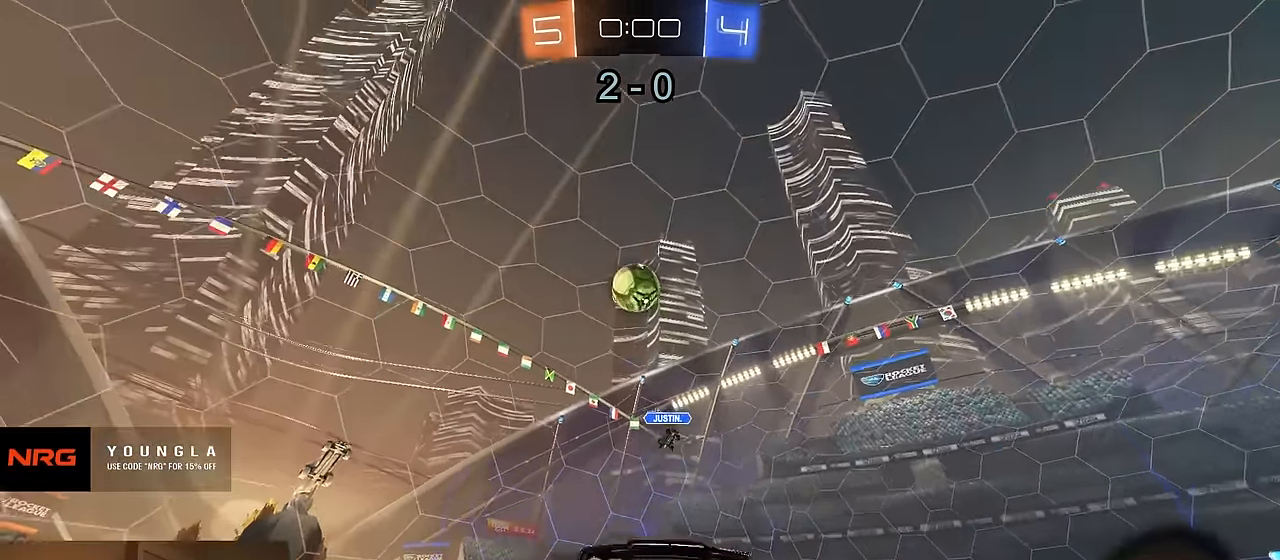
{"buttons": ["R2"], "left_stick": "center", "right_stick": "center", "events": [[50, "CROSS", "up"], [50, "L2", "up"], [50, "left_stick", "center"], [150, "left_stick", "up"], [334, "left_stick", "up-left"], [484, "left_stick", "center"]]}
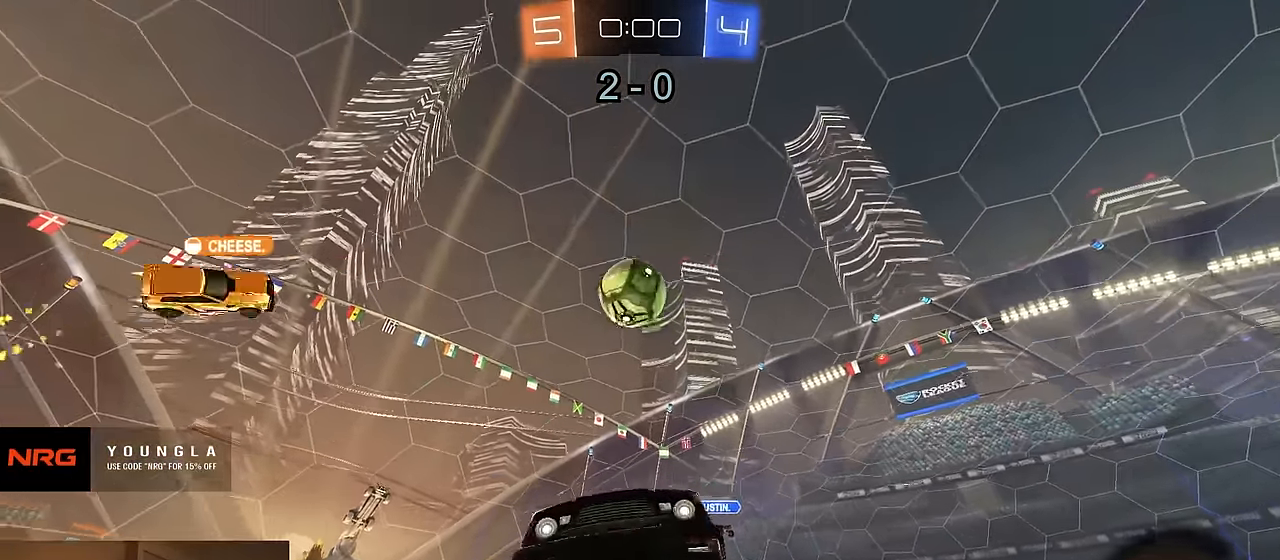
{"buttons": ["R2"], "left_stick": "center", "right_stick": "center", "events": []}
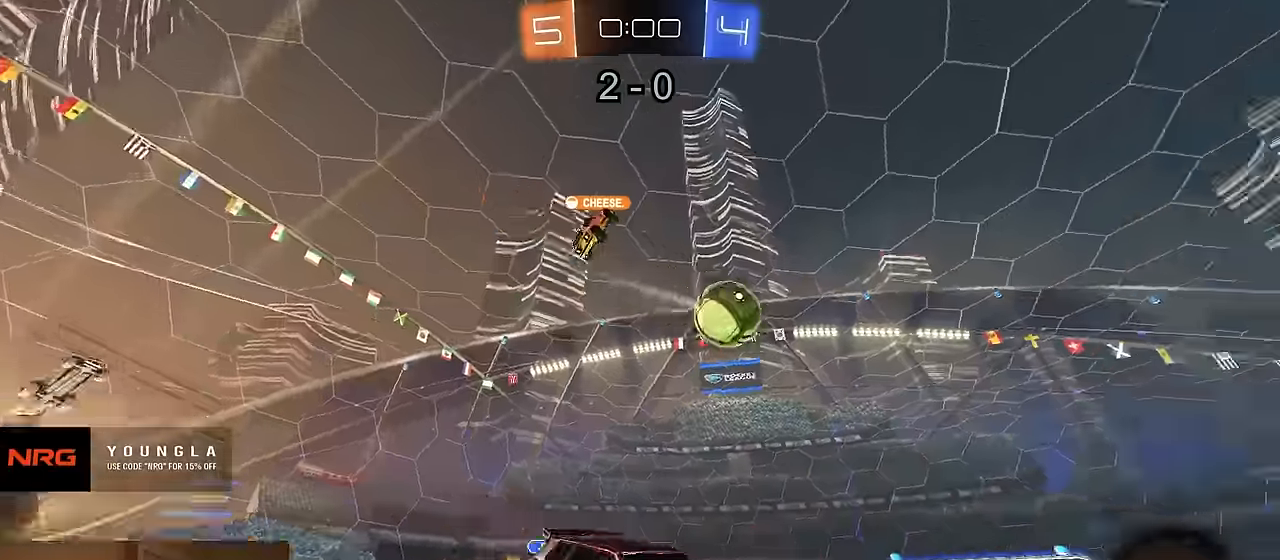
{"buttons": ["R2"], "left_stick": "center", "right_stick": "center", "events": [[183, "left_stick", "down"], [383, "left_stick", "center"]]}
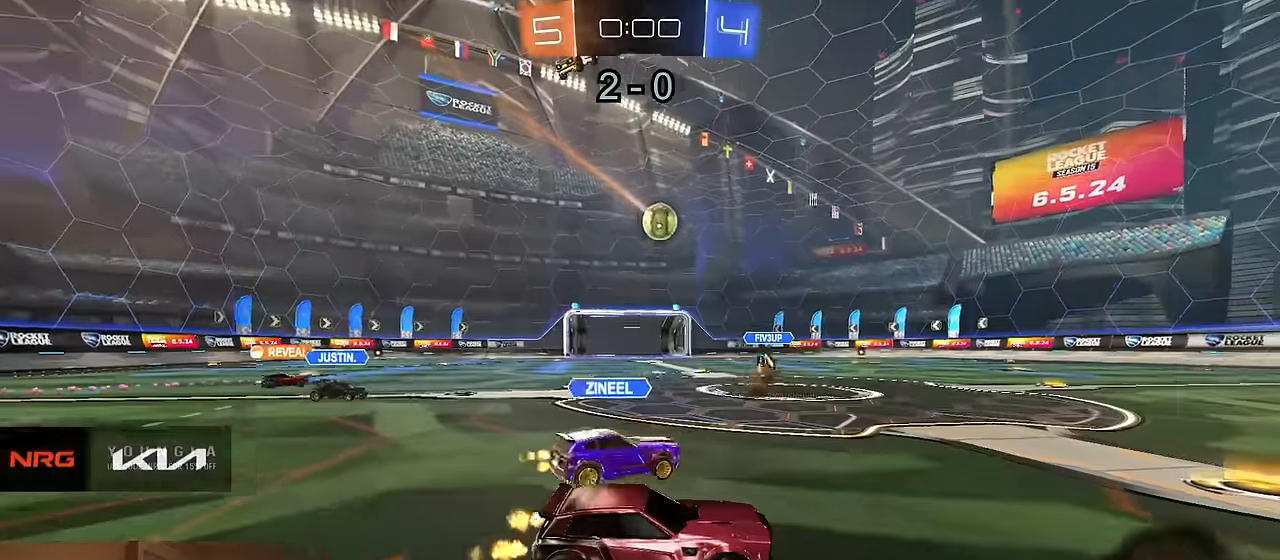
{"buttons": ["CIRCLE", "R1", "R2"], "left_stick": "down", "right_stick": "center", "events": [[216, "CROSS", "down"], [250, "left_stick", "up-left"], [300, "CROSS", "up"], [300, "R1", "down"], [316, "CROSS", "down"], [350, "CIRCLE", "down"], [366, "left_stick", "down"], [383, "CROSS", "up"]]}
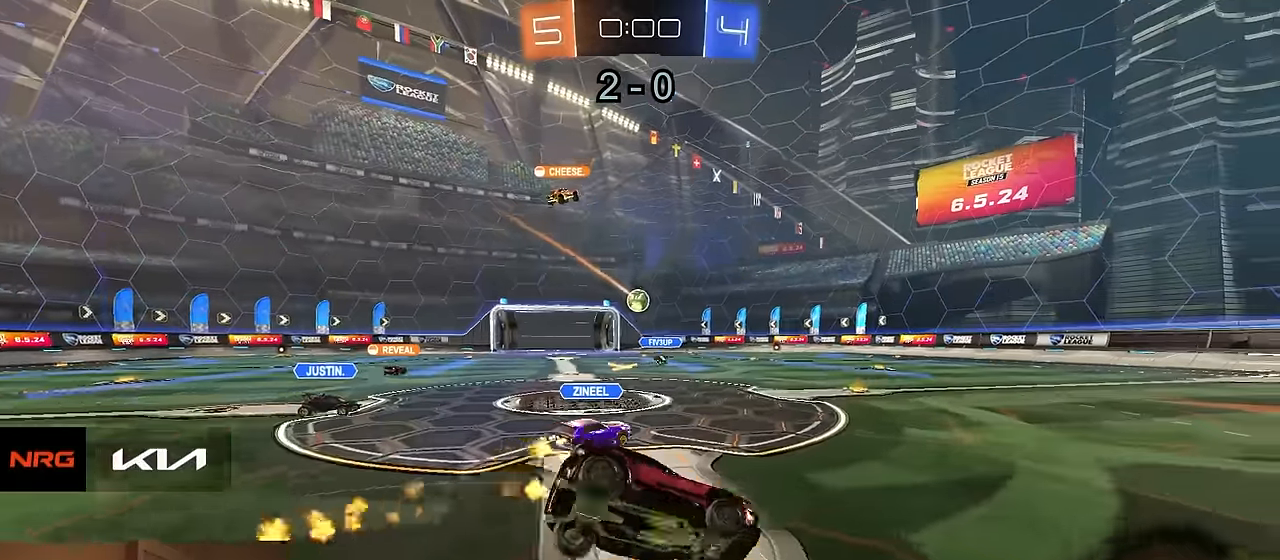
{"buttons": ["CIRCLE", "R1", "R2"], "left_stick": "down", "right_stick": "center", "events": [[66, "left_stick", "down-right"], [433, "left_stick", "down"]]}
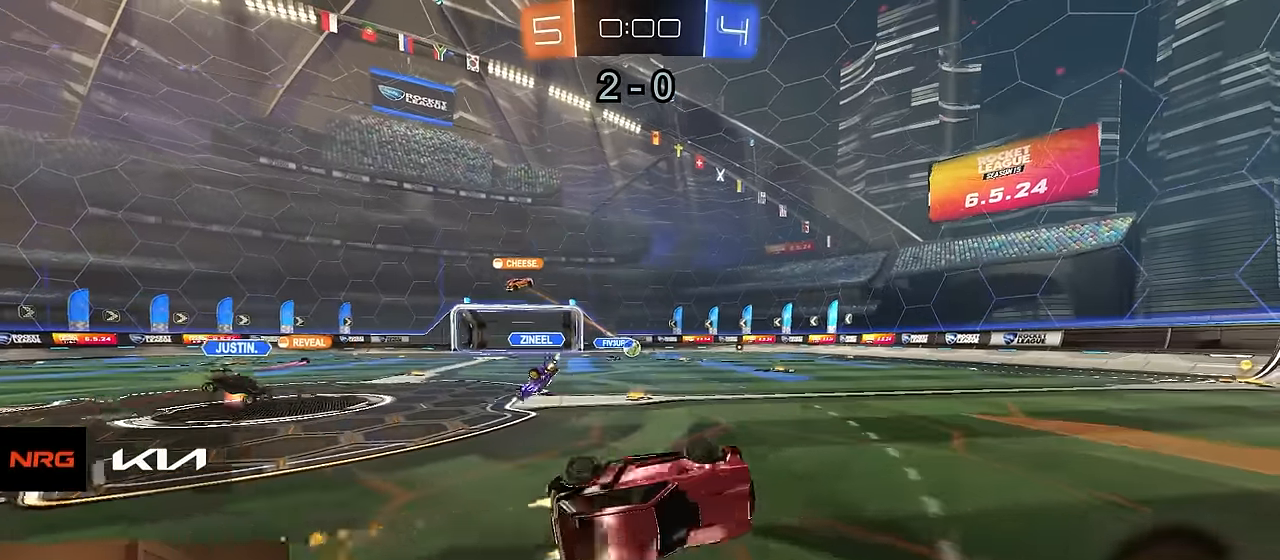
{"buttons": [], "left_stick": "center", "right_stick": "center", "events": [[50, "left_stick", "center"], [166, "CIRCLE", "up"], [183, "R1", "up"], [233, "R2", "up"]]}
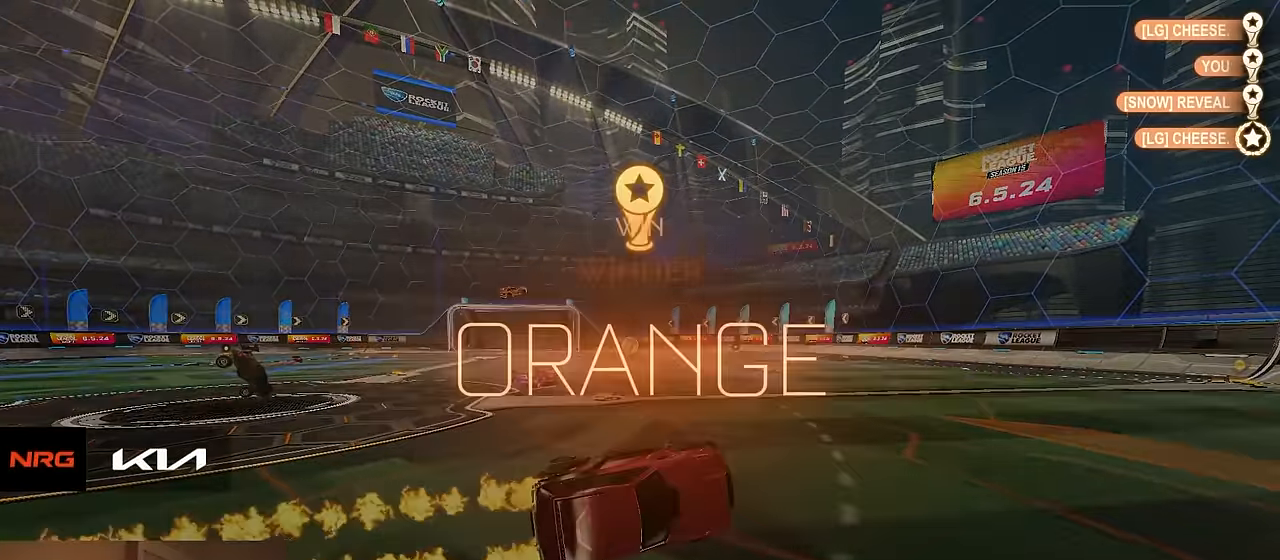
{"buttons": ["R2"], "left_stick": "center", "right_stick": "center", "events": [[66, "R2", "down"]]}
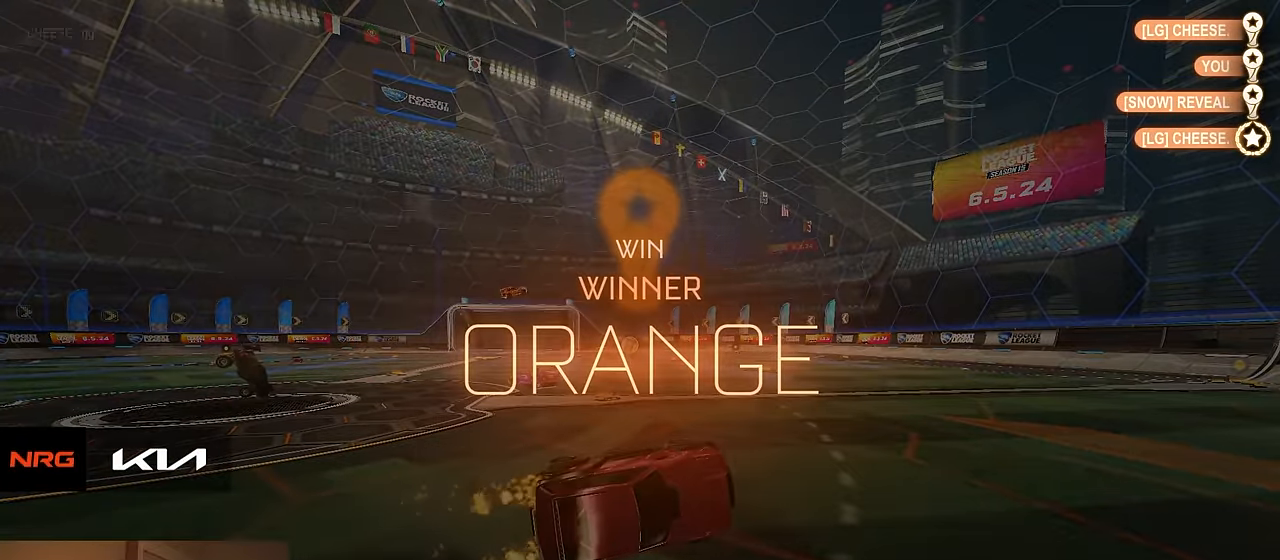
{"buttons": [], "left_stick": "center", "right_stick": "center", "events": [[233, "R2", "up"], [233, "SELECT", "down"], [283, "SELECT", "up"], [383, "SELECT", "down"], [450, "SELECT", "up"]]}